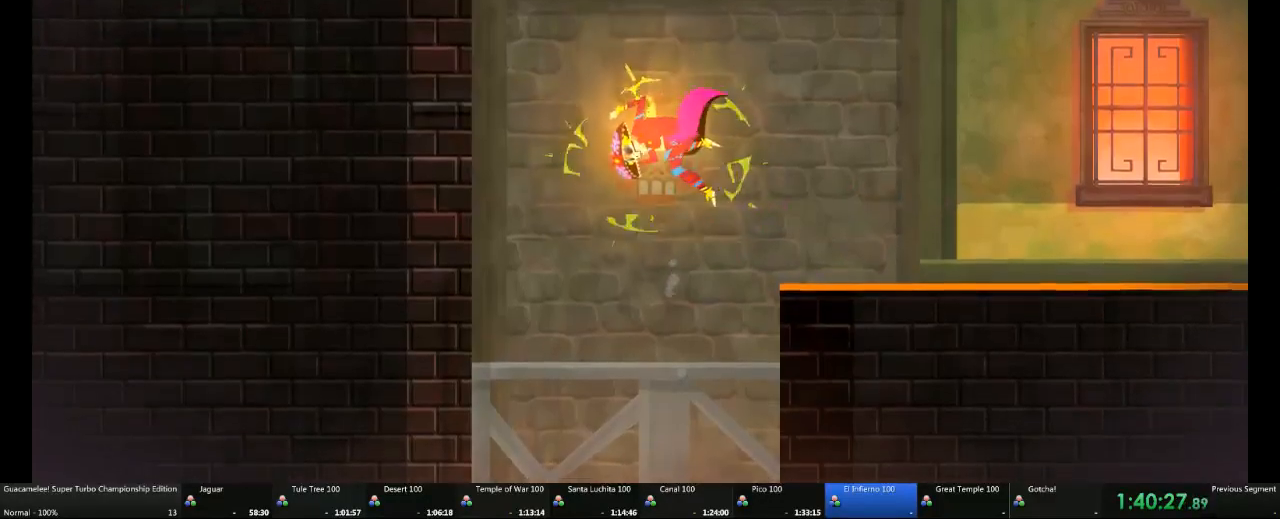
Gameplay with a controller (Xbox layout); each line is a JSON object with the inputs held at the frame after it (dt_ms = milliseconds from this image to that frame). "events" lists button and stick changes between this image and that frame as [ms after this image, input, new state], when the widget could be followed in between. Not read: B L2 L3 R3.
{"dt_ms": 500, "buttons": [], "left_stick": "center", "right_stick": "center", "events": [[117, "left_stick", "center"]]}
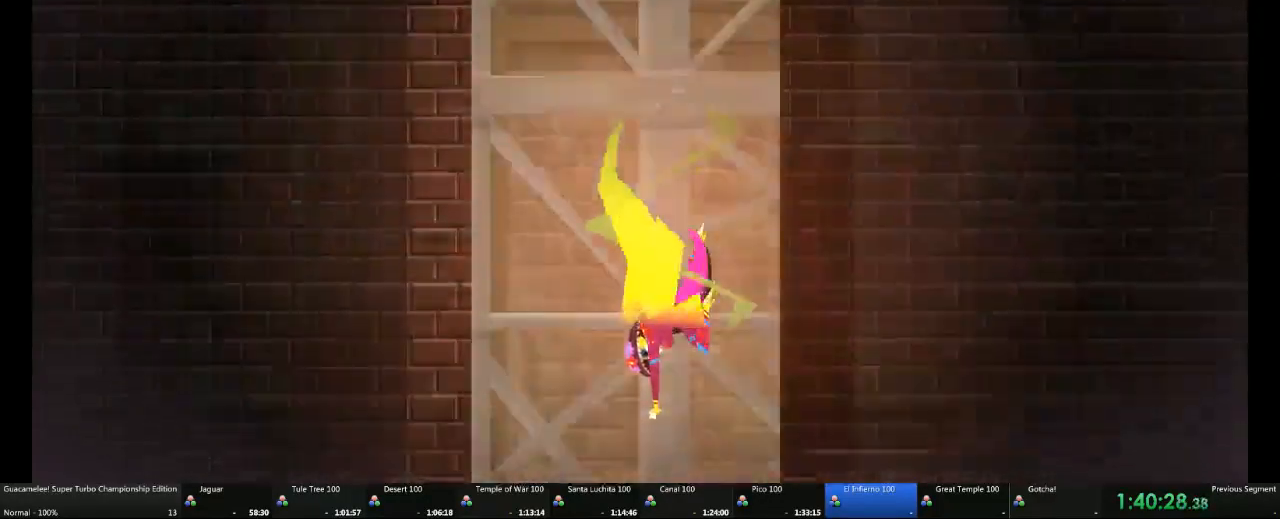
{"dt_ms": 500, "buttons": [], "left_stick": "center", "right_stick": "center", "events": [[67, "R2", "down"], [117, "R2", "up"]]}
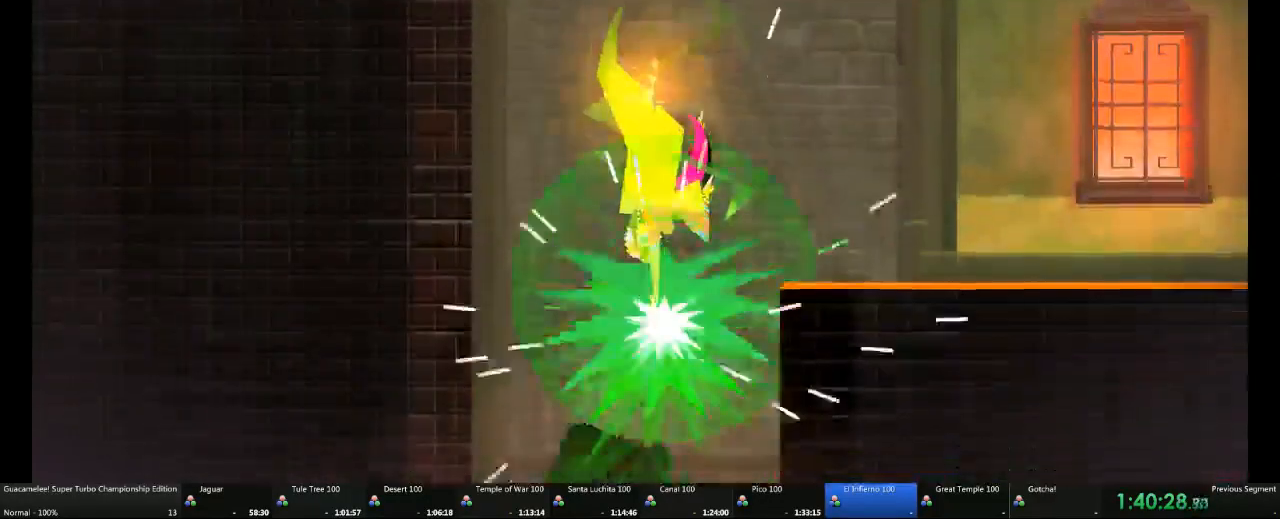
{"dt_ms": 1000, "buttons": [], "left_stick": "center", "right_stick": "center"}
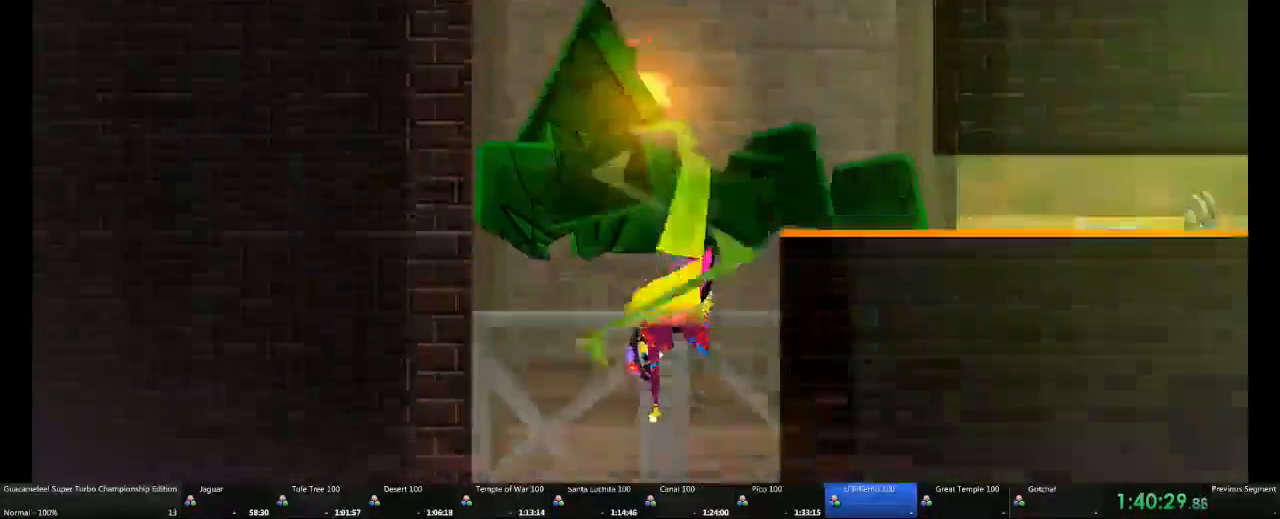
{"dt_ms": 500, "buttons": [], "left_stick": "center", "right_stick": "center"}
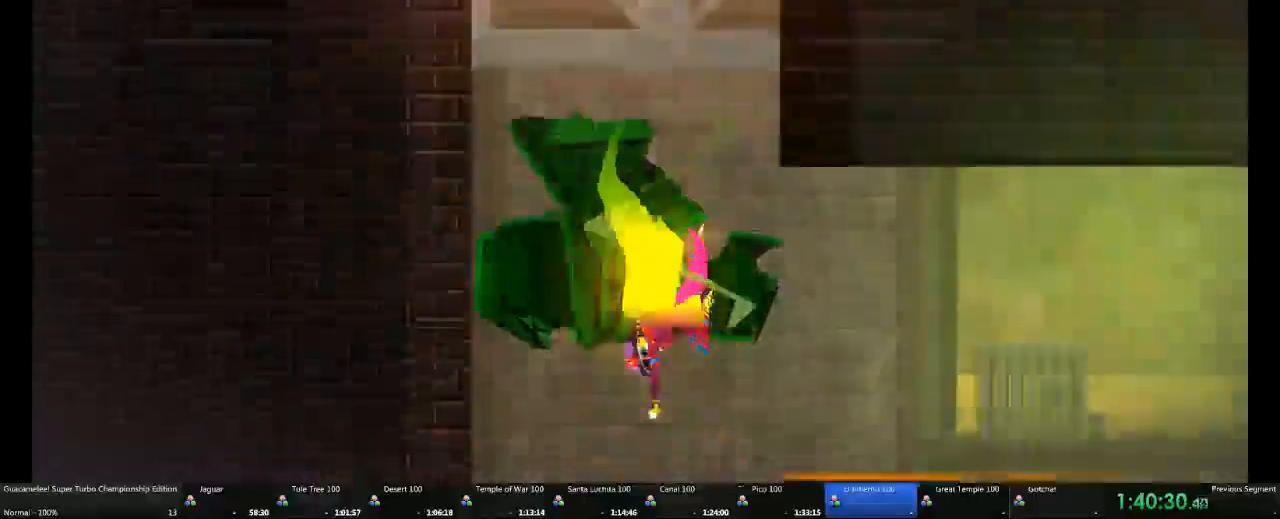
{"dt_ms": 500, "buttons": [], "left_stick": "center", "right_stick": "center", "events": []}
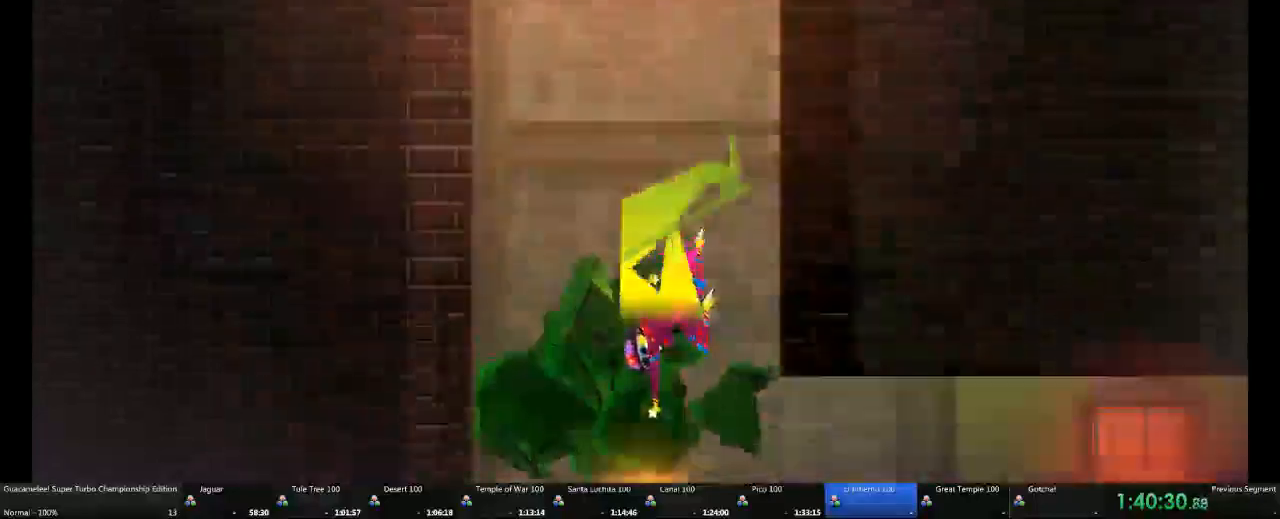
{"dt_ms": 500, "buttons": [], "left_stick": "center", "right_stick": "center", "events": [[367, "DPAD_DOWN", "down"], [433, "DPAD_DOWN", "up"]]}
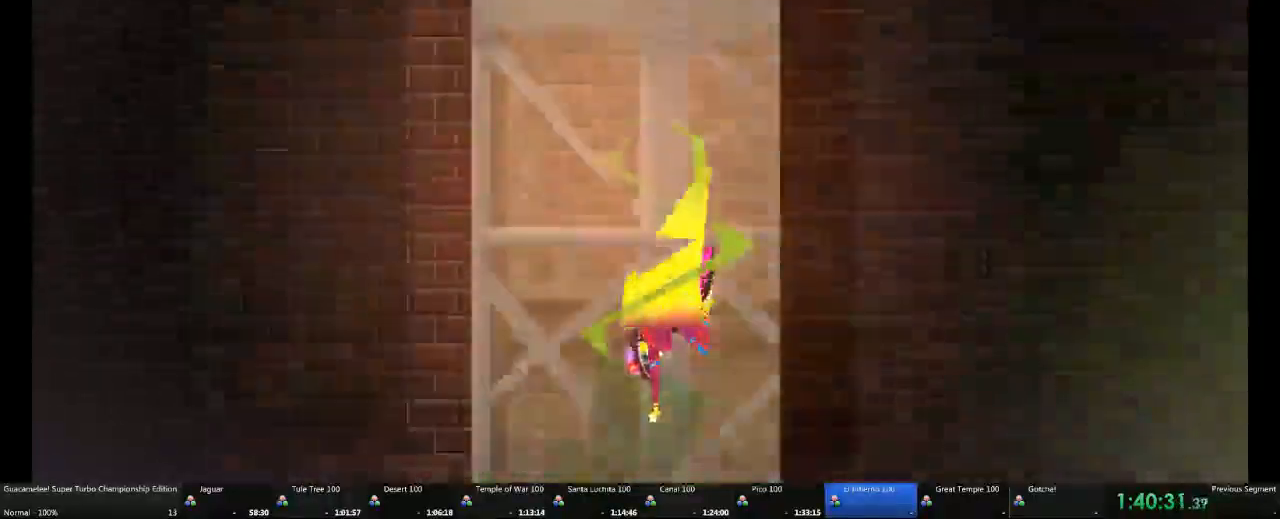
{"dt_ms": 500, "buttons": [], "left_stick": "left", "right_stick": "center", "events": [[250, "left_stick", "left"]]}
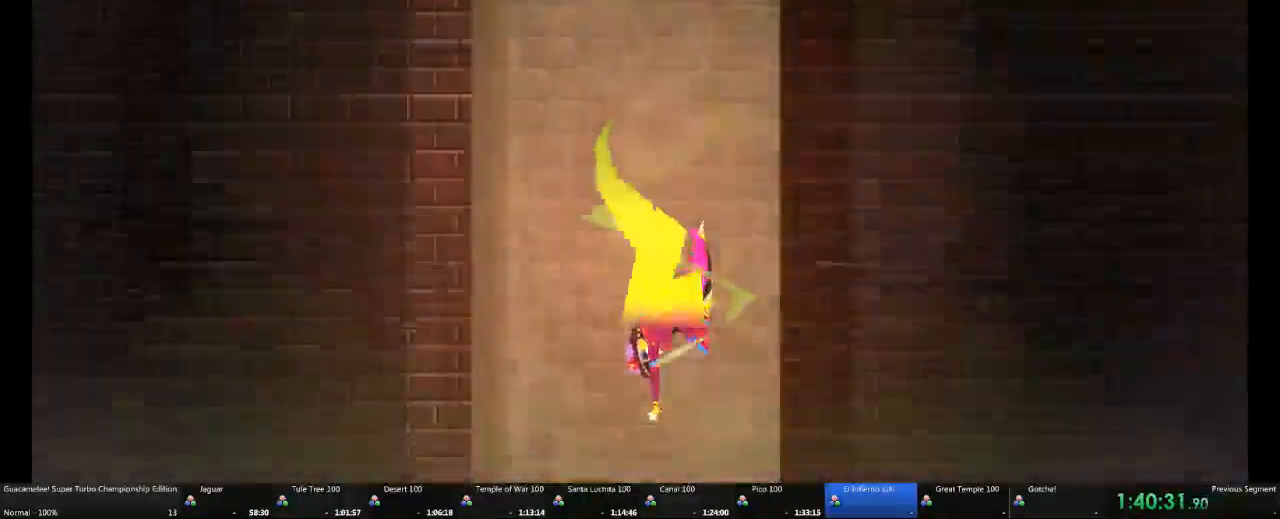
{"dt_ms": 500, "buttons": [], "left_stick": "left", "right_stick": "center", "events": []}
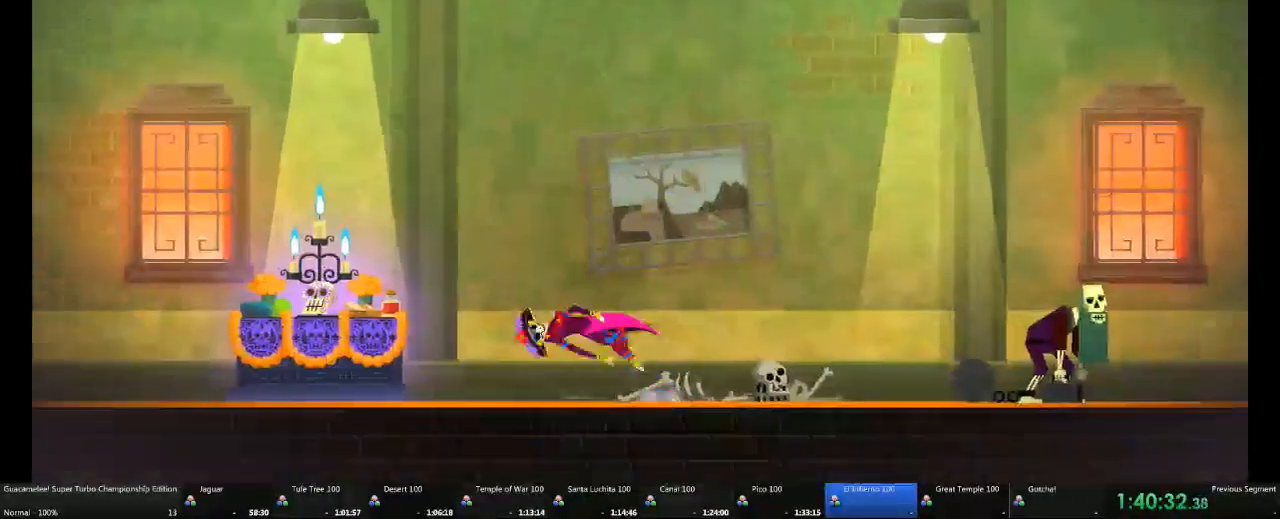
{"dt_ms": 500, "buttons": [], "left_stick": "left", "right_stick": "center", "events": [[117, "L1", "down"], [250, "L1", "up"]]}
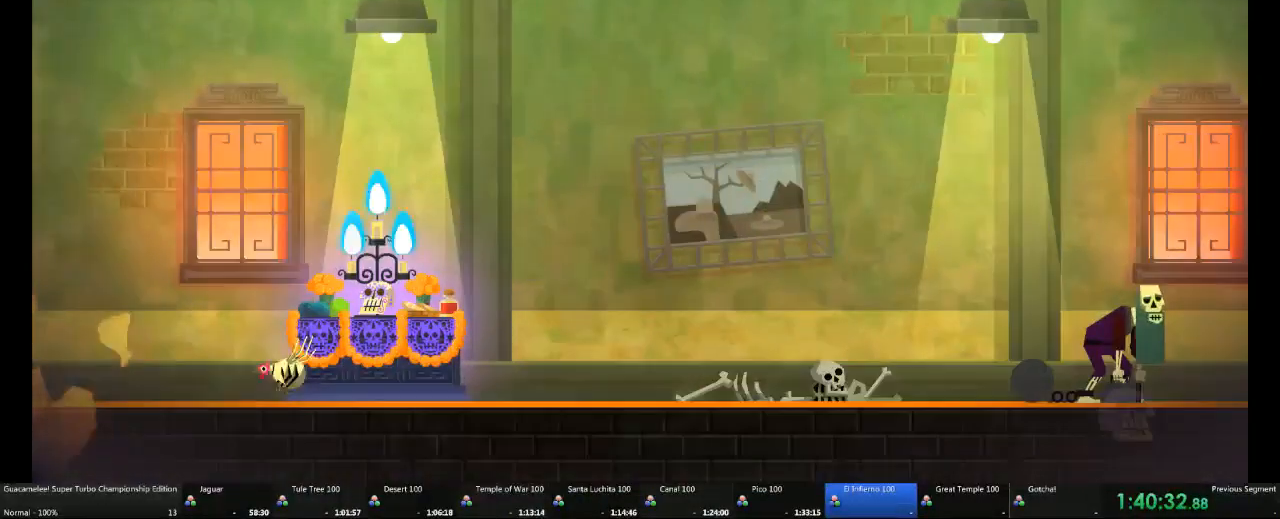
{"dt_ms": 500, "buttons": [], "left_stick": "left", "right_stick": "center", "events": []}
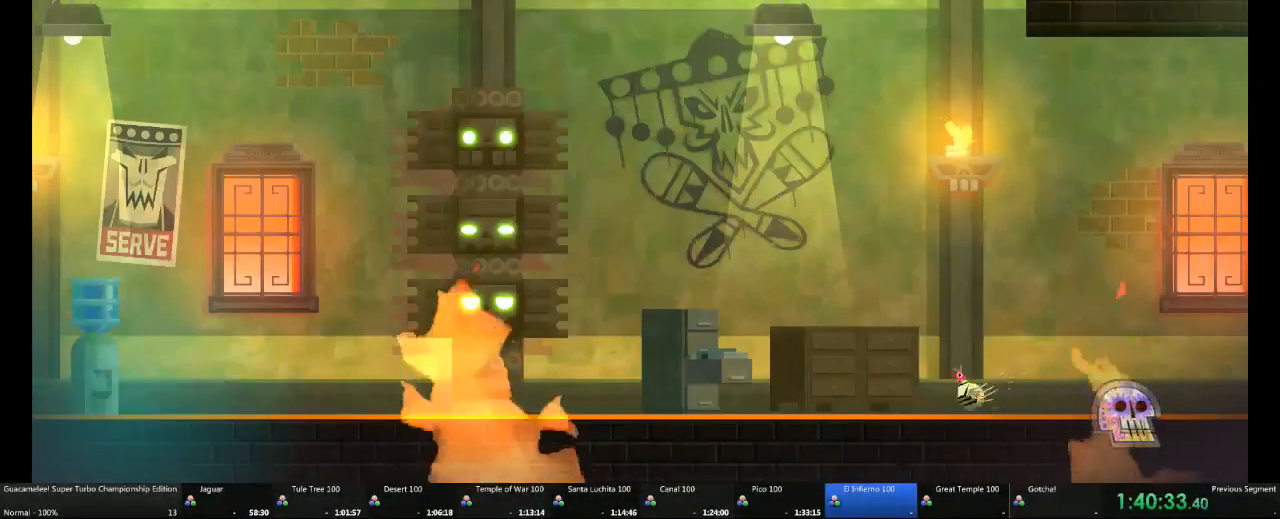
{"dt_ms": 500, "buttons": [], "left_stick": "left", "right_stick": "center", "events": []}
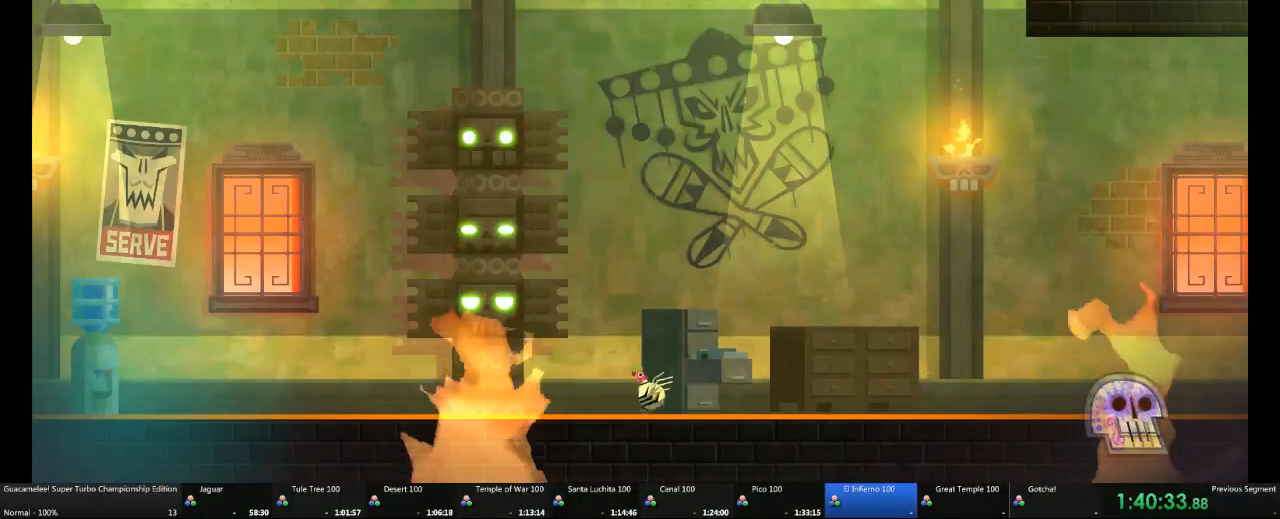
{"dt_ms": 500, "buttons": [], "left_stick": "left", "right_stick": "center", "events": []}
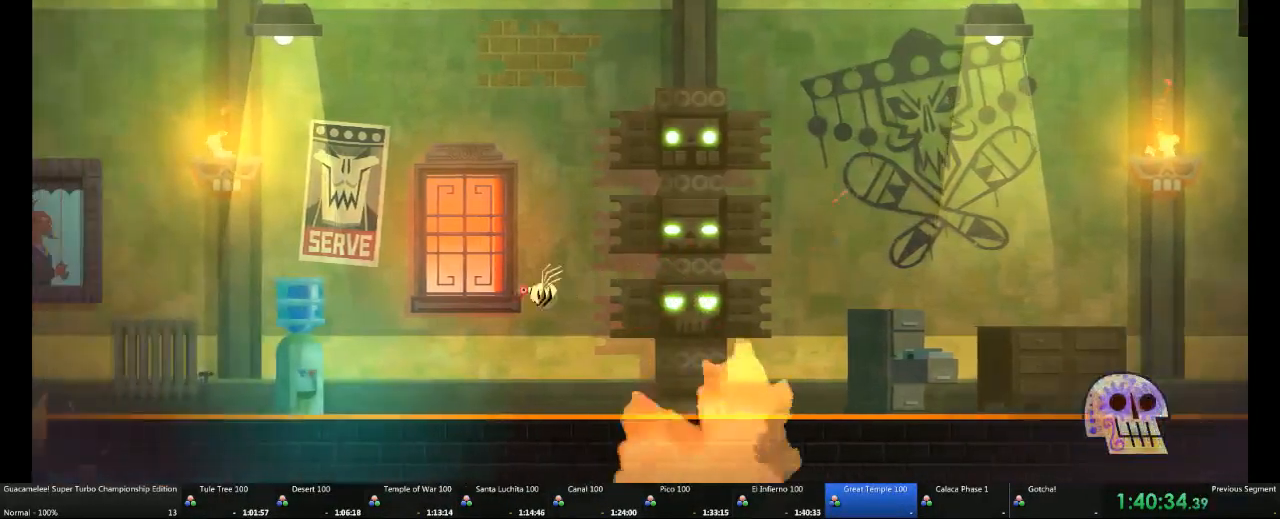
{"dt_ms": 500, "buttons": [], "left_stick": "right", "right_stick": "center", "events": [[450, "left_stick", "right"]]}
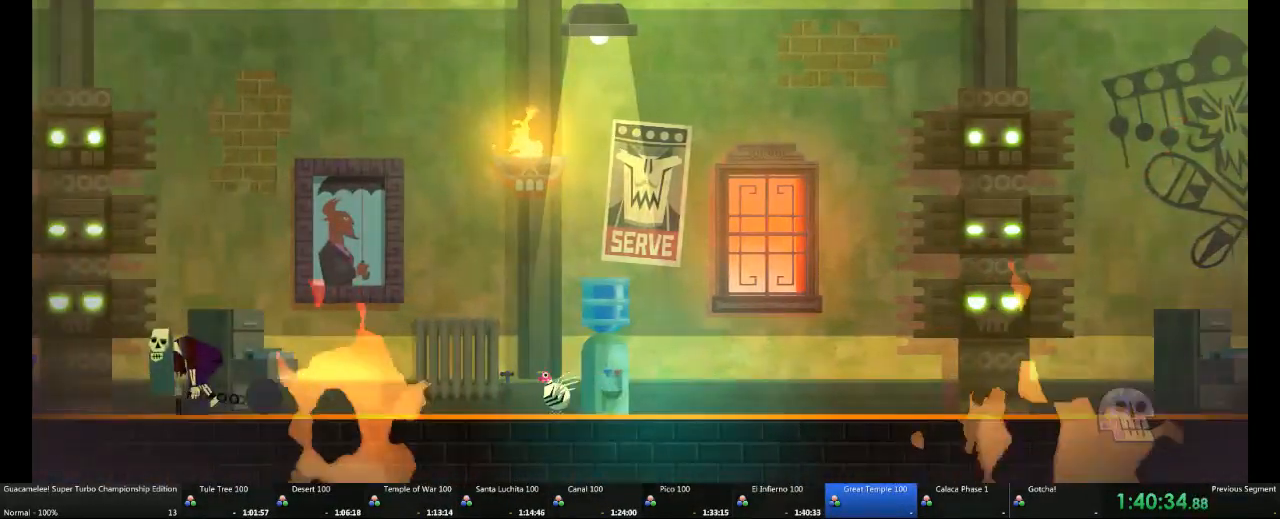
{"dt_ms": 500, "buttons": [], "left_stick": "right", "right_stick": "center", "events": []}
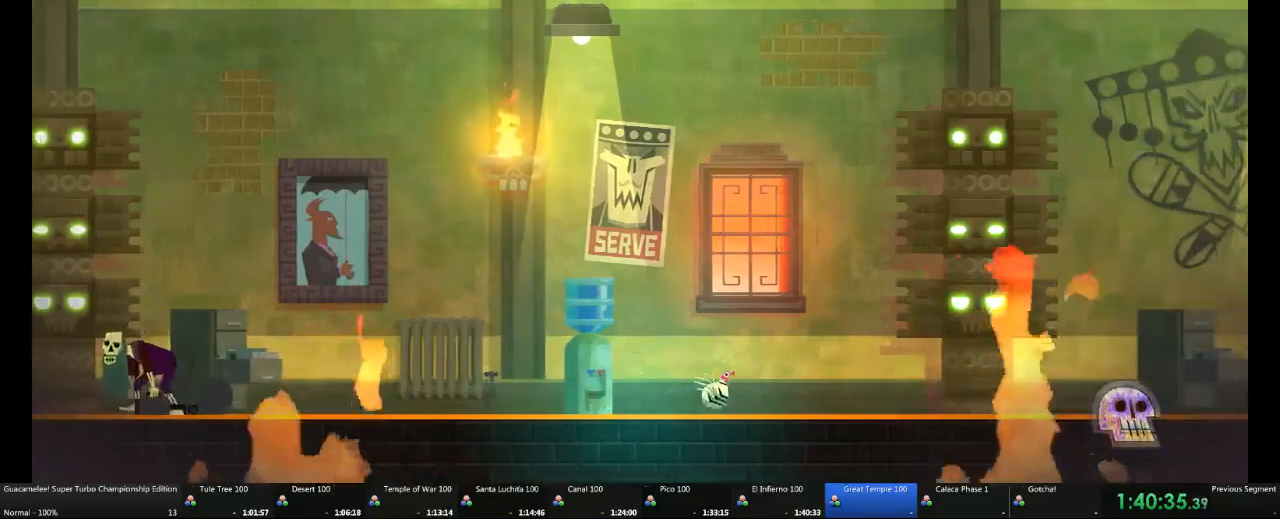
{"dt_ms": 500, "buttons": ["A"], "left_stick": "right", "right_stick": "center", "events": [[317, "A", "down"]]}
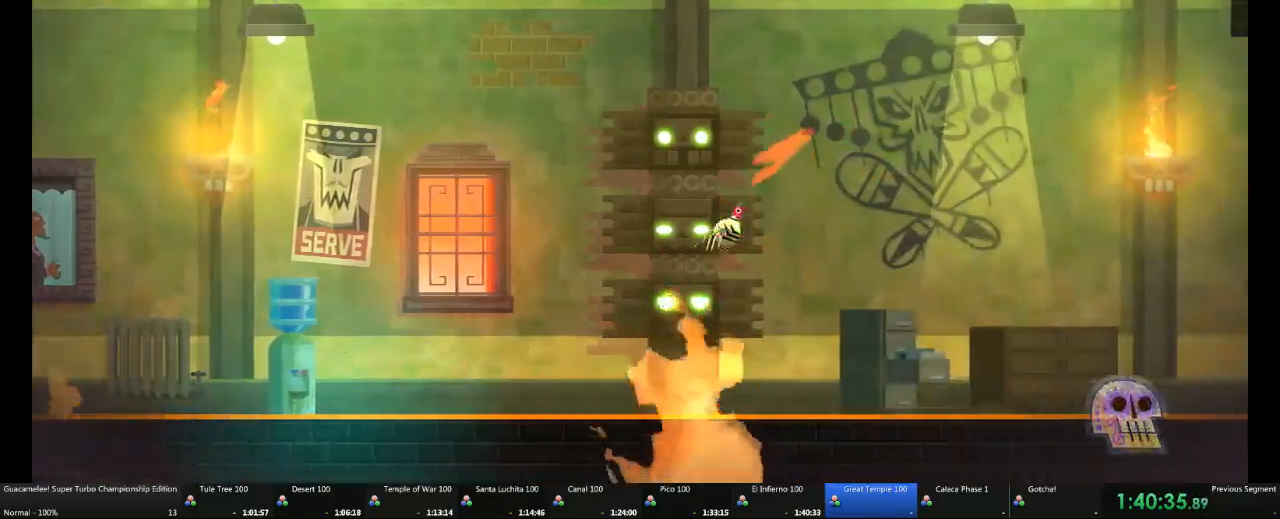
{"dt_ms": 500, "buttons": ["A"], "left_stick": "right", "right_stick": "center"}
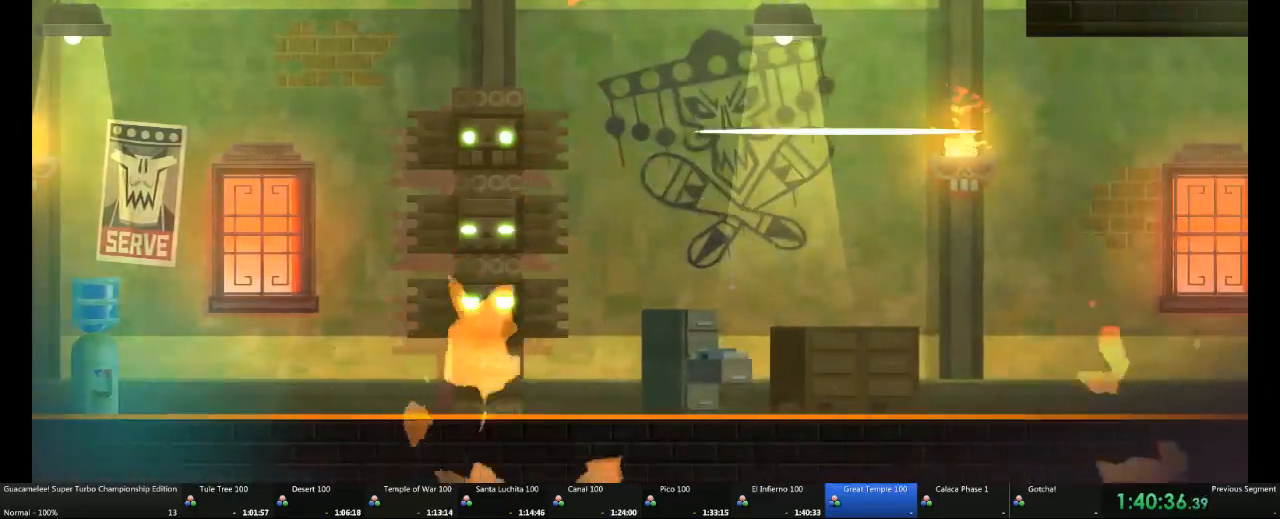
{"dt_ms": 500, "buttons": [], "left_stick": "left", "right_stick": "center", "events": [[250, "A", "up"], [250, "left_stick", "up-left"], [300, "left_stick", "left"]]}
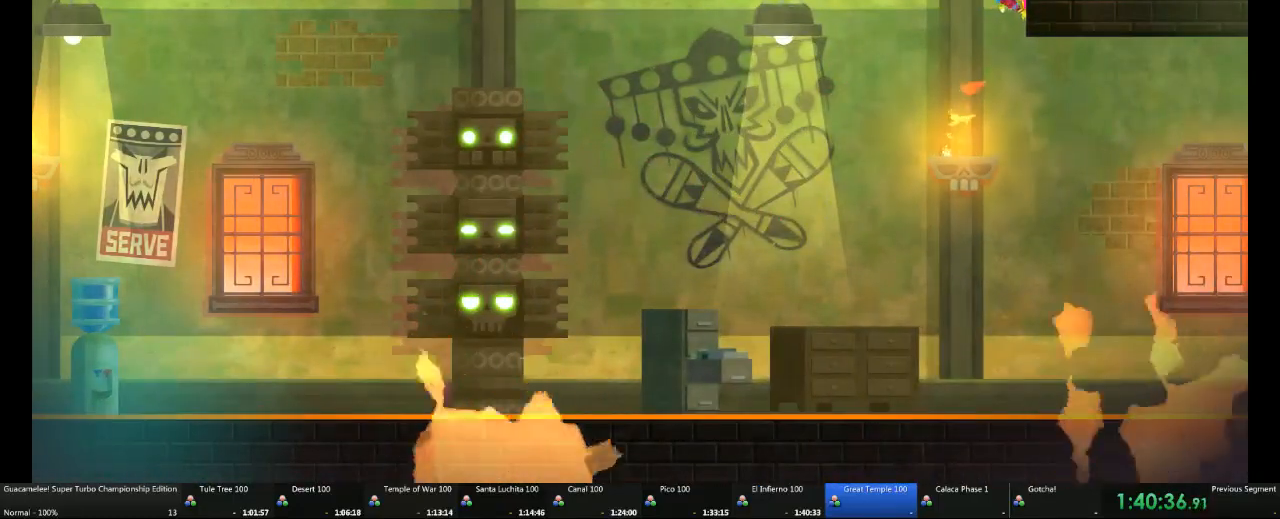
{"dt_ms": 500, "buttons": [], "left_stick": "left", "right_stick": "center", "events": []}
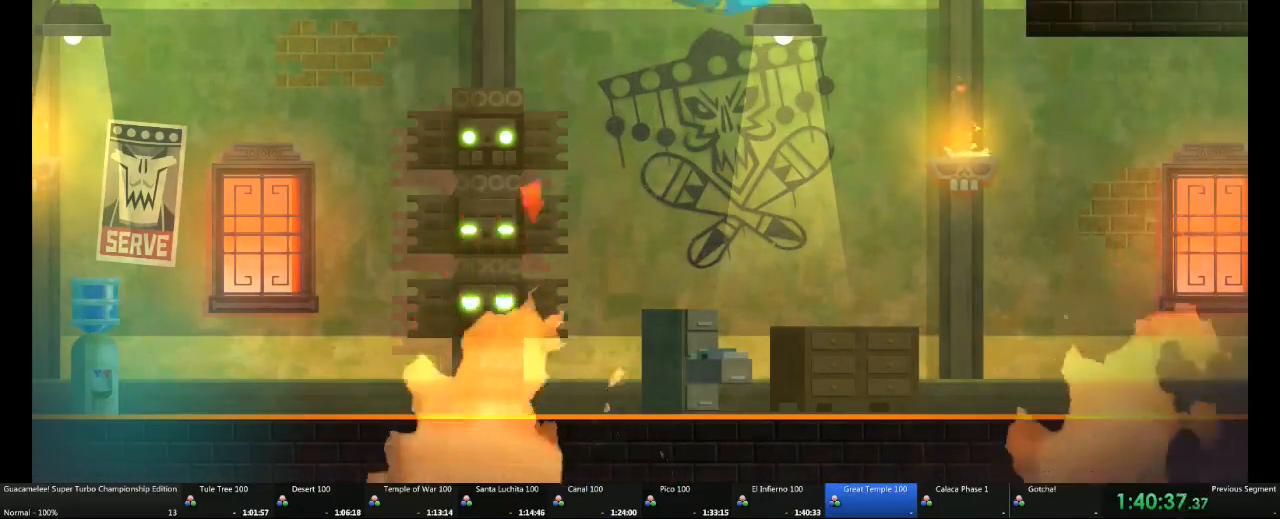
{"dt_ms": 500, "buttons": [], "left_stick": "left", "right_stick": "center", "events": []}
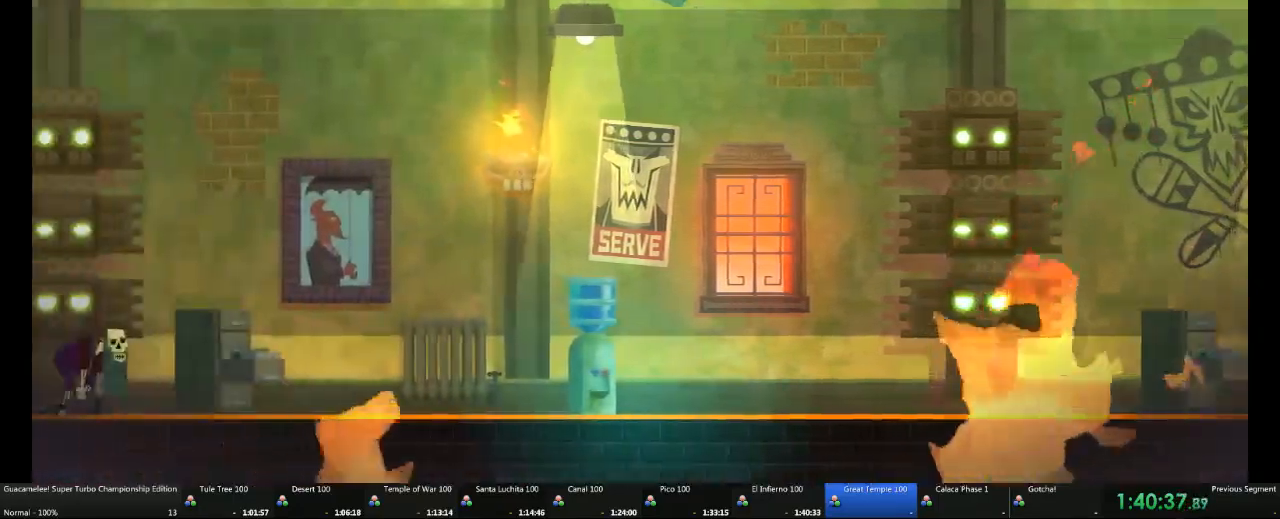
{"dt_ms": 500, "buttons": [], "left_stick": "left", "right_stick": "center"}
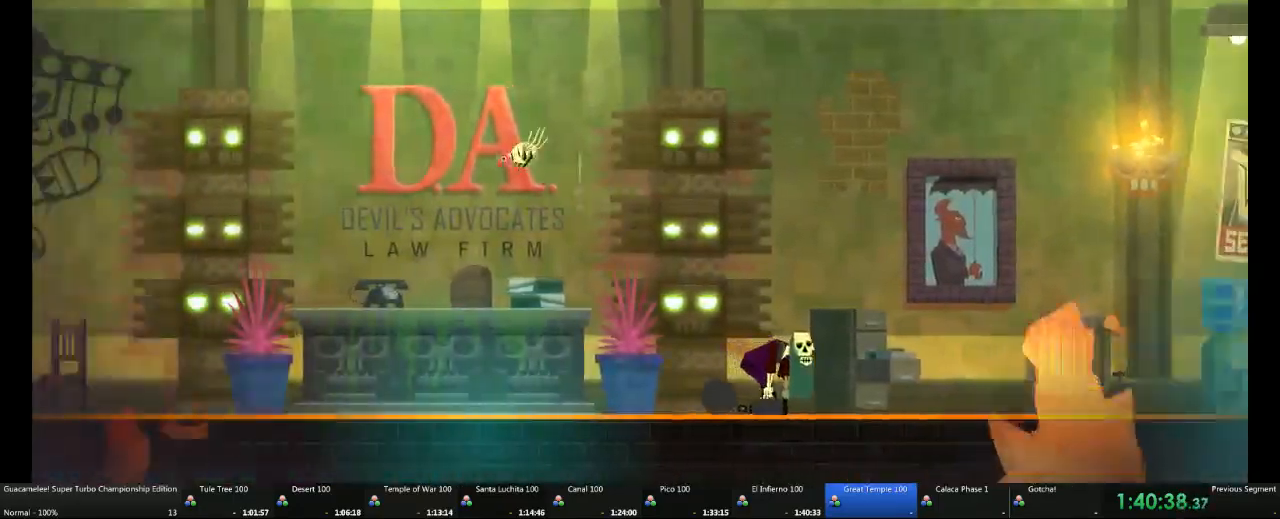
{"dt_ms": 500, "buttons": [], "left_stick": "left", "right_stick": "center", "events": [[33, "A", "down"], [133, "A", "up"]]}
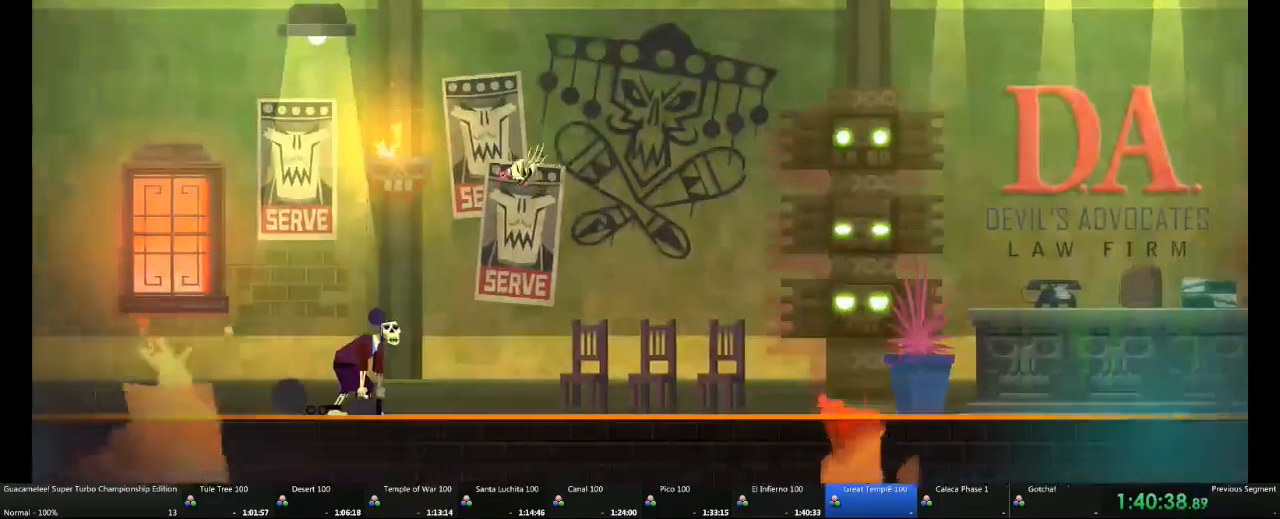
{"dt_ms": 500, "buttons": [], "left_stick": "left", "right_stick": "center", "events": []}
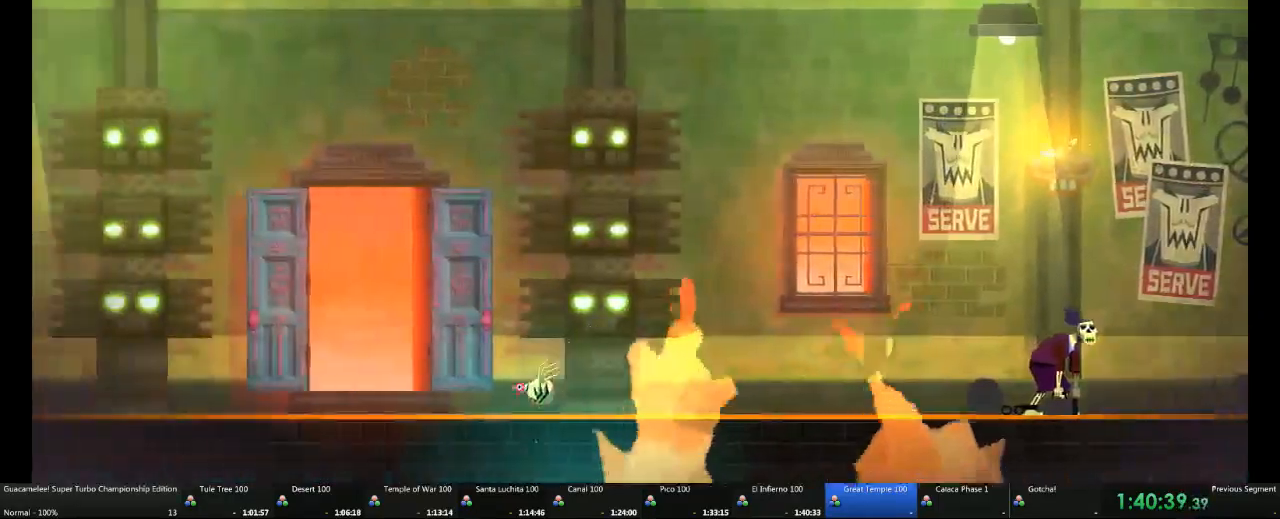
{"dt_ms": 500, "buttons": [], "left_stick": "left", "right_stick": "center", "events": [[217, "left_stick", "up"], [367, "left_stick", "center"], [467, "left_stick", "left"]]}
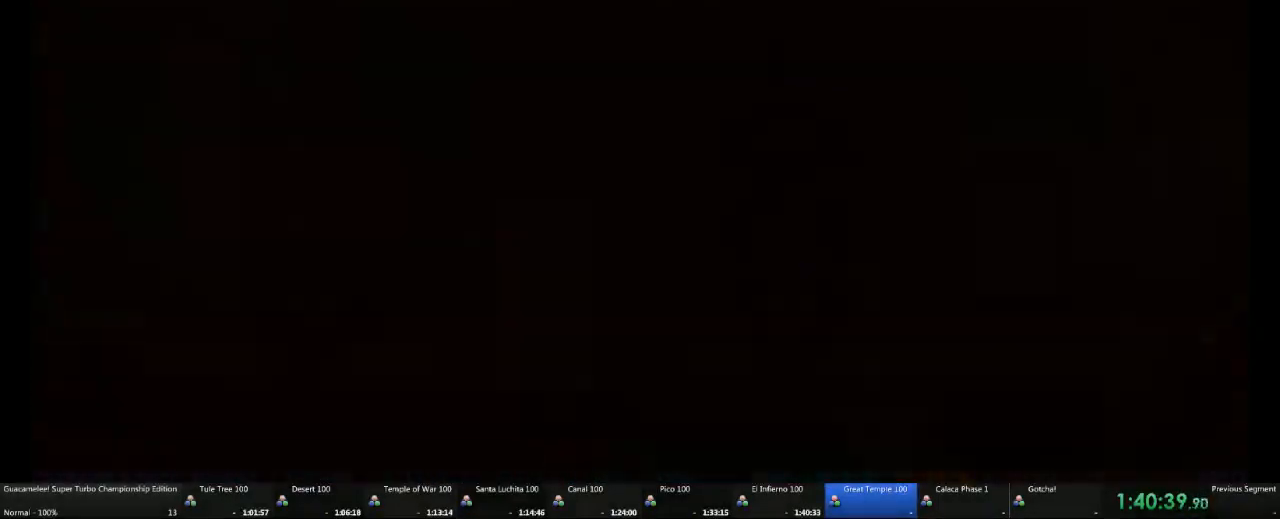
{"dt_ms": 500, "buttons": [], "left_stick": "left", "right_stick": "center"}
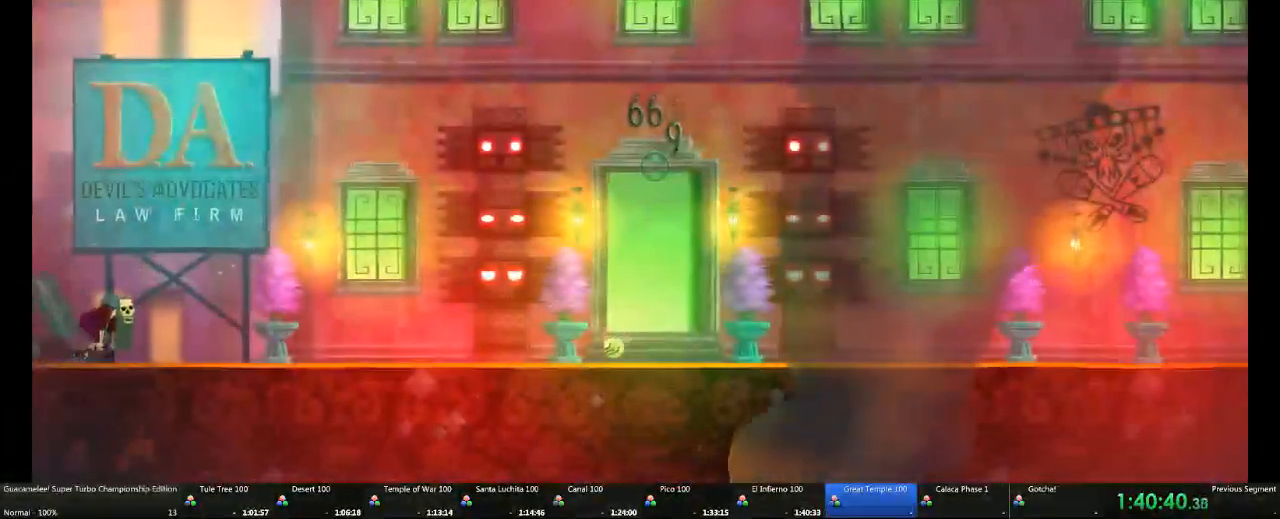
{"dt_ms": 500, "buttons": [], "left_stick": "left", "right_stick": "center"}